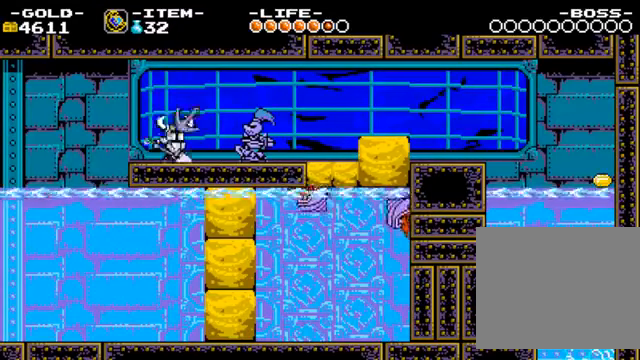
Gameplay with a controller (PlayStation layout); each line is a JSON object with the inputs held at the frame after it (dt_ms = milliseconds from this image to that frame). "events" lists button and stick changes between this image and that frame as [ms after this image, input, new state], when the widget could be followed in between. Not read: L2 L3 R3 TRIANGLE.
{"dt_ms": 500, "buttons": [], "left_stick": "right", "right_stick": "center", "events": [[34, "CIRCLE", "down"], [134, "CIRCLE", "up"]]}
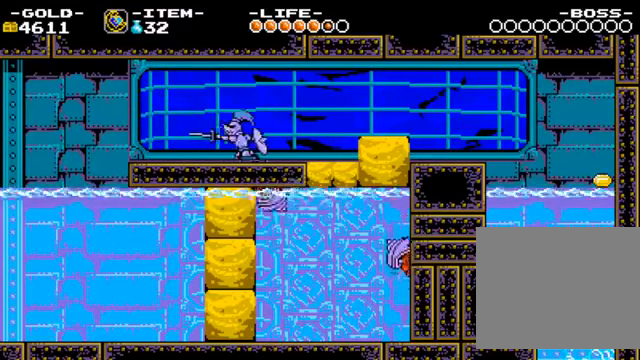
{"dt_ms": 500, "buttons": [], "left_stick": "right", "right_stick": "center", "events": [[100, "CROSS", "down"], [400, "CROSS", "up"]]}
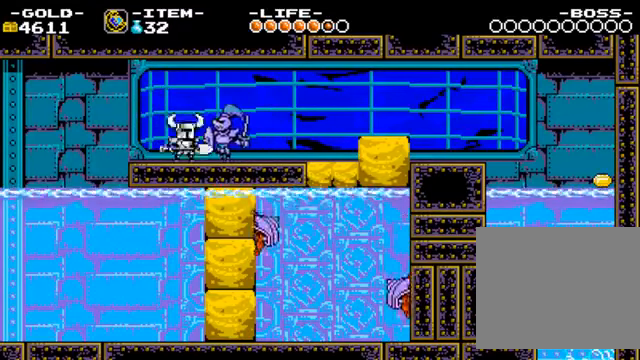
{"dt_ms": 1000, "buttons": [], "left_stick": "right", "right_stick": "center"}
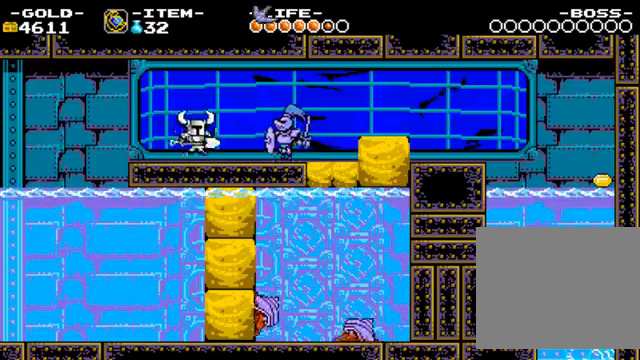
{"dt_ms": 500, "buttons": [], "left_stick": "down-right", "right_stick": "center", "events": [[33, "CROSS", "down"], [133, "left_stick", "down-right"], [200, "CROSS", "up"], [333, "CIRCLE", "down"], [433, "CIRCLE", "up"]]}
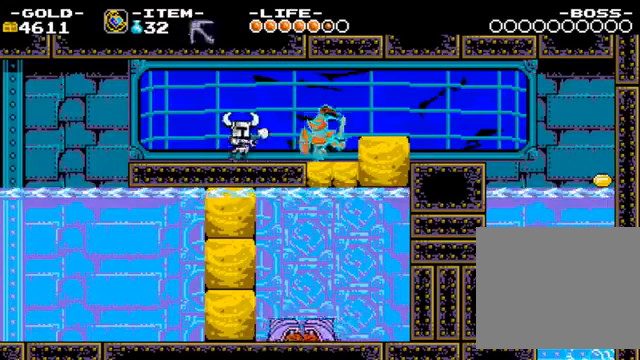
{"dt_ms": 500, "buttons": [], "left_stick": "right", "right_stick": "center", "events": [[33, "CIRCLE", "down"], [133, "CIRCLE", "up"], [267, "left_stick", "center"], [433, "left_stick", "right"]]}